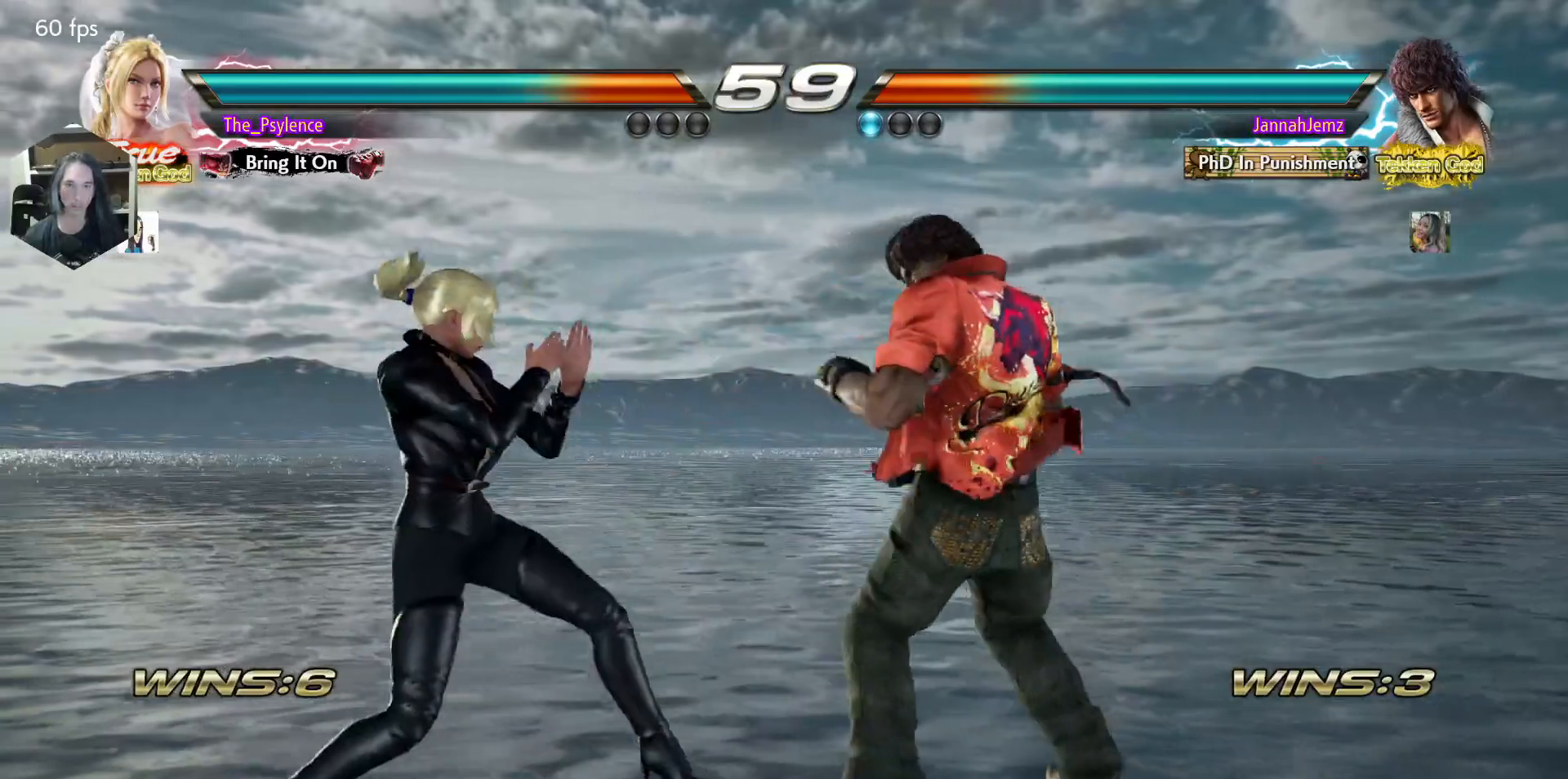
Gameplay with a controller (arcade stick); each line is a JSON object with the inputs held at the frame after it. "events" lists button and stick changes between this image and that frame as [ms after this image, input, new state], when the widget could be followed in between. Not read: L3 R3.
{"buttons": [], "events": [[17, "DPAD_DOWN", "down"], [100, "DPAD_DOWN", "up"], [100, "DPAD_LEFT", "up"], [200, "DPAD_LEFT", "down"], [367, "DPAD_LEFT", "up"], [383, "DPAD_RIGHT", "down"], [483, "DPAD_RIGHT", "up"]]}
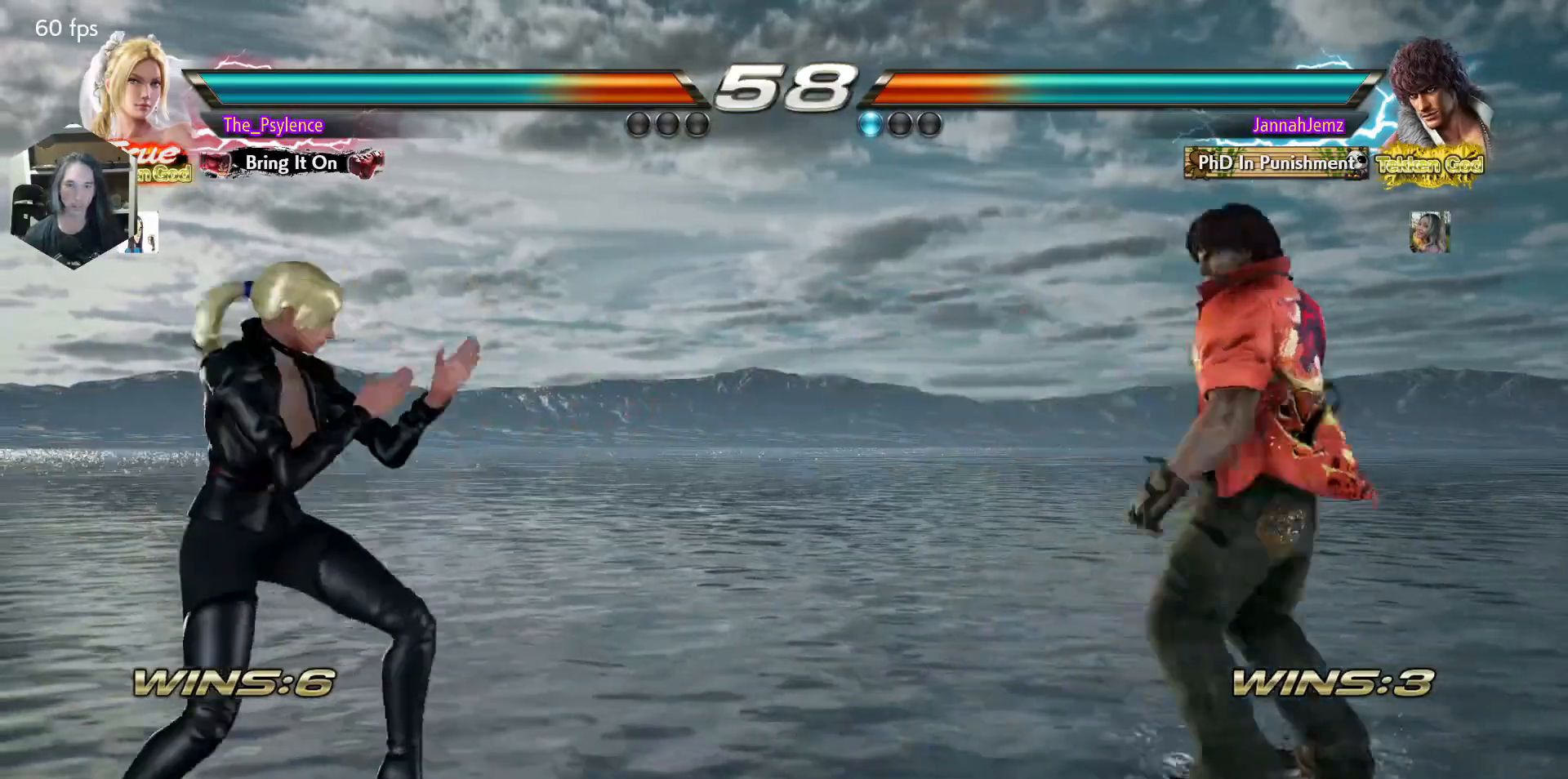
{"buttons": ["DPAD_LEFT"], "events": [[33, "DPAD_RIGHT", "down"], [183, "DPAD_RIGHT", "up"], [183, "SQUARE", "down"], [300, "SQUARE", "up"], [500, "DPAD_LEFT", "down"]]}
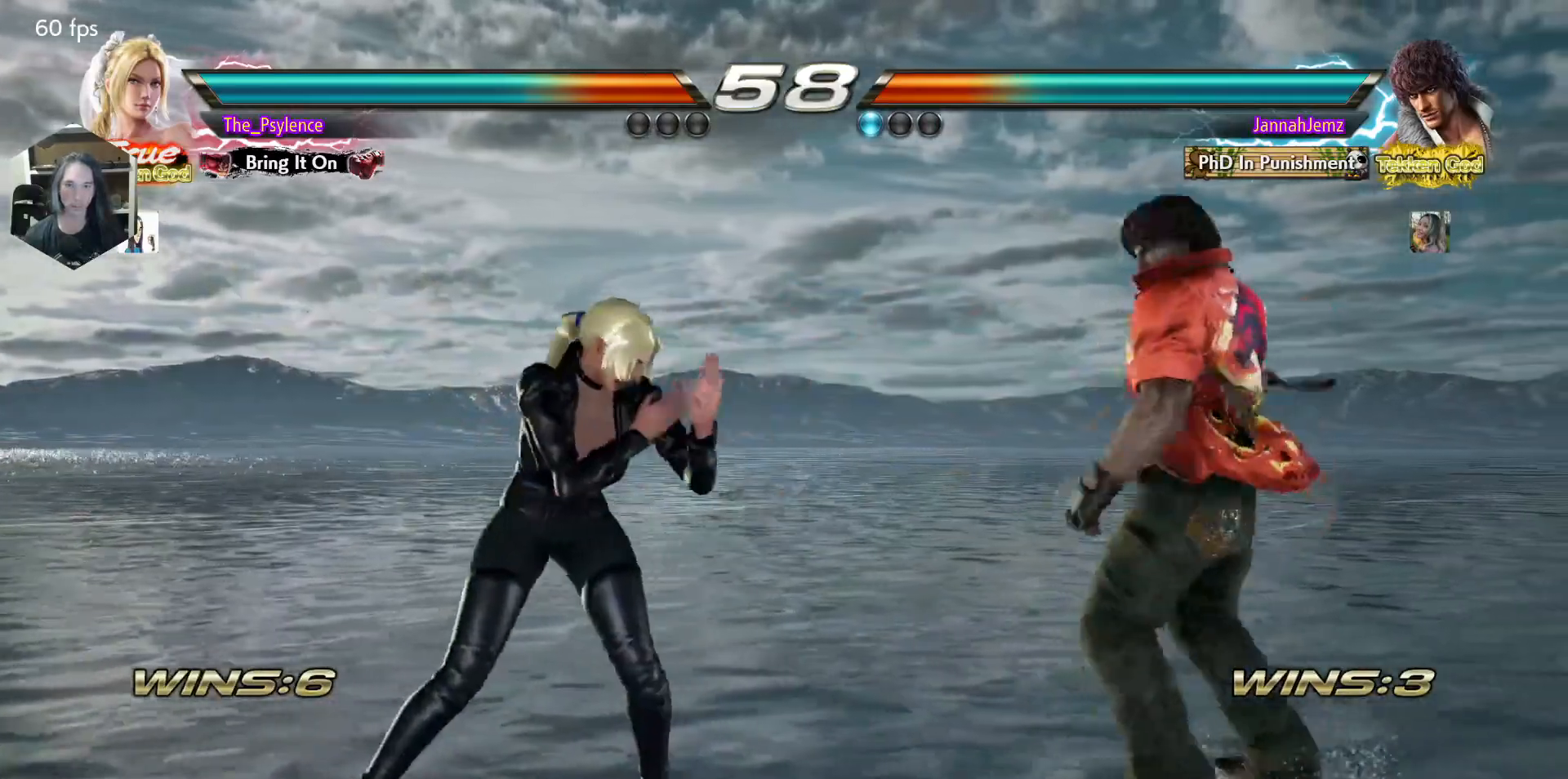
{"buttons": [], "events": [[100, "DPAD_LEFT", "up"], [167, "DPAD_LEFT", "down"], [217, "DPAD_LEFT", "up"], [250, "DPAD_DOWN", "down"], [283, "DPAD_RIGHT", "down"], [350, "DPAD_DOWN", "up"], [367, "SQUARE", "down"], [400, "DPAD_RIGHT", "up"], [450, "SQUARE", "up"]]}
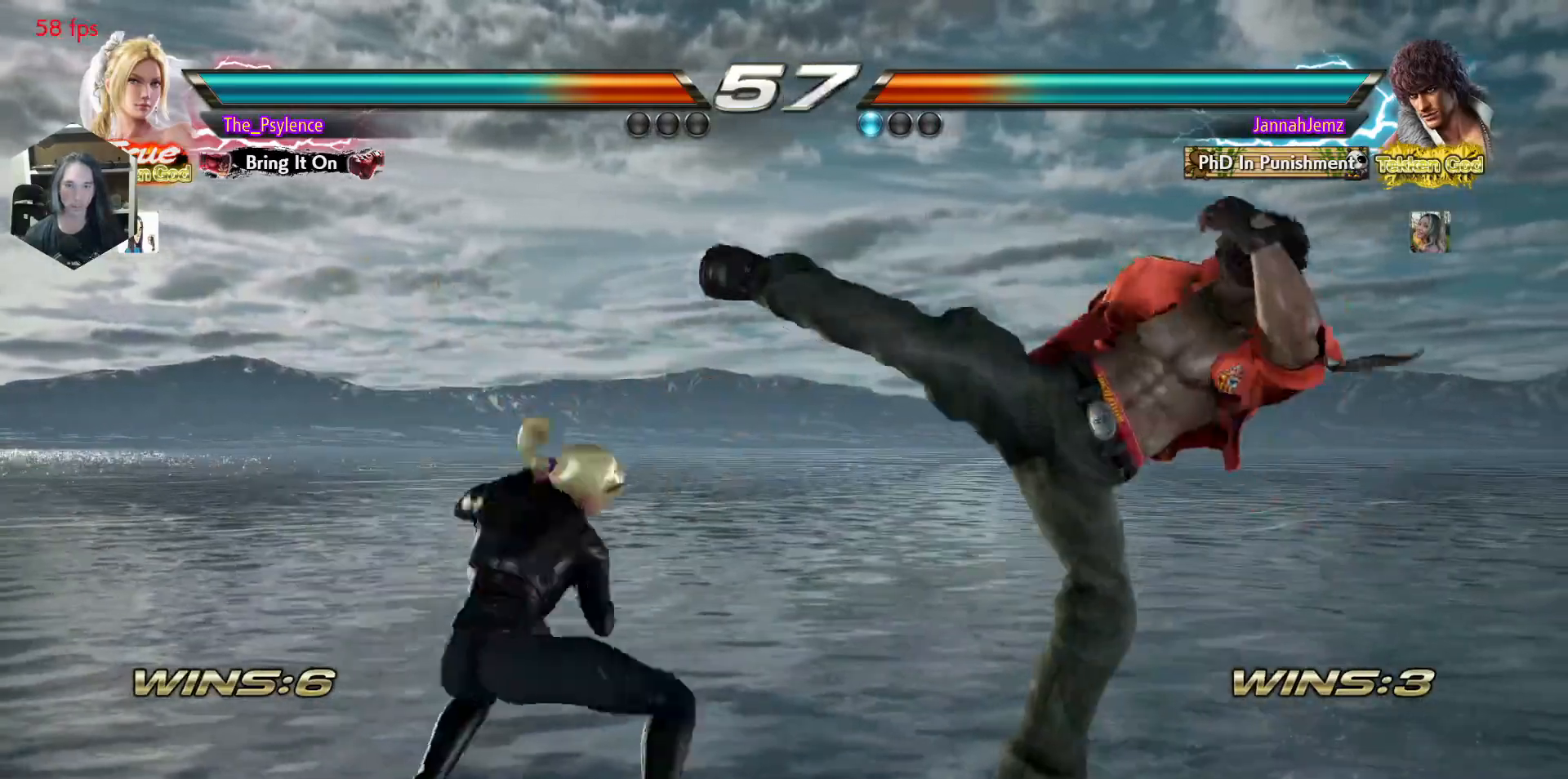
{"buttons": ["DPAD_RIGHT"], "events": [[400, "DPAD_RIGHT", "down"]]}
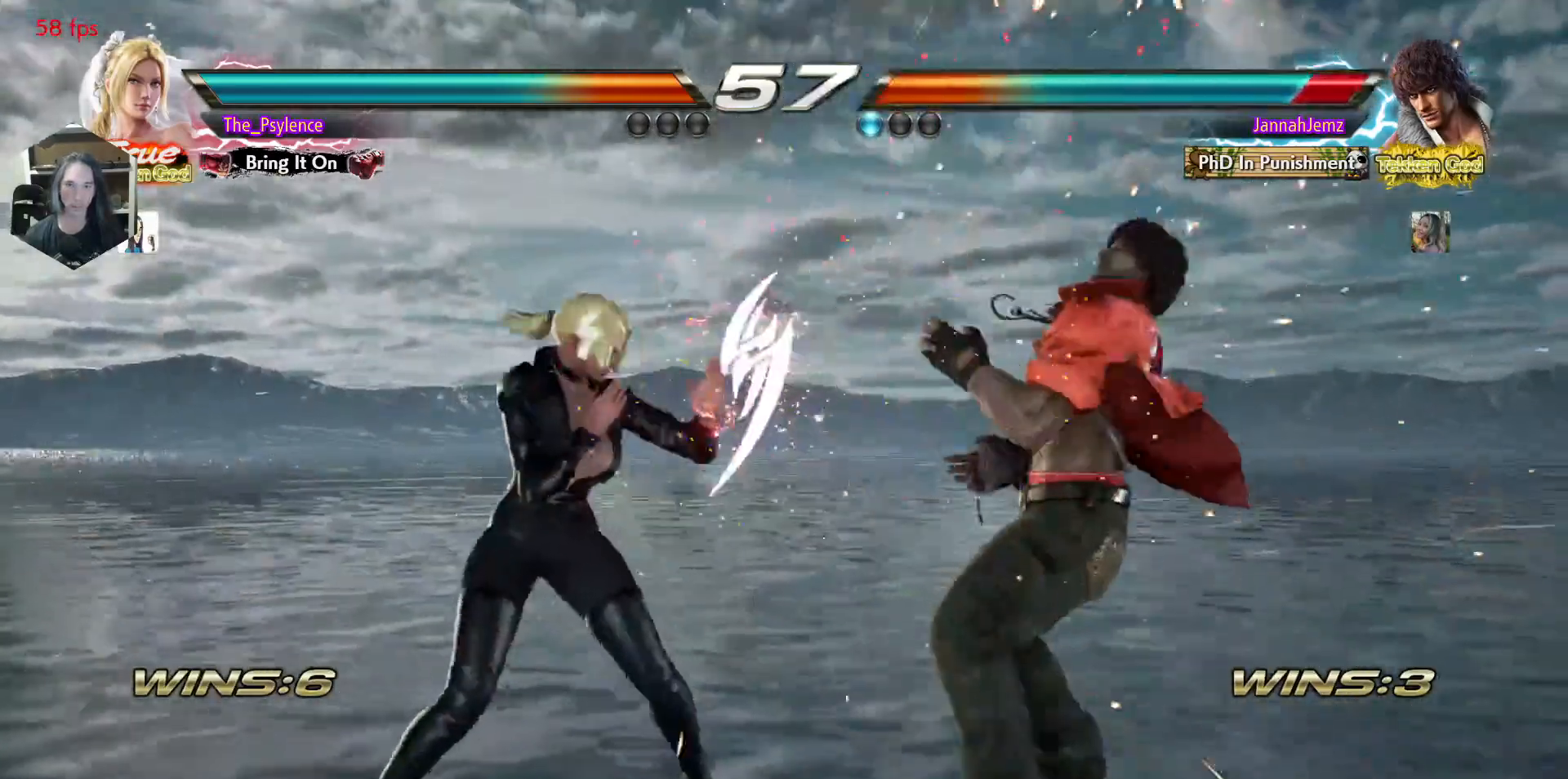
{"buttons": [], "events": [[67, "DPAD_DOWN", "down"], [83, "SQUARE", "down"], [233, "DPAD_DOWN", "up"], [233, "DPAD_RIGHT", "up"], [233, "SQUARE", "up"]]}
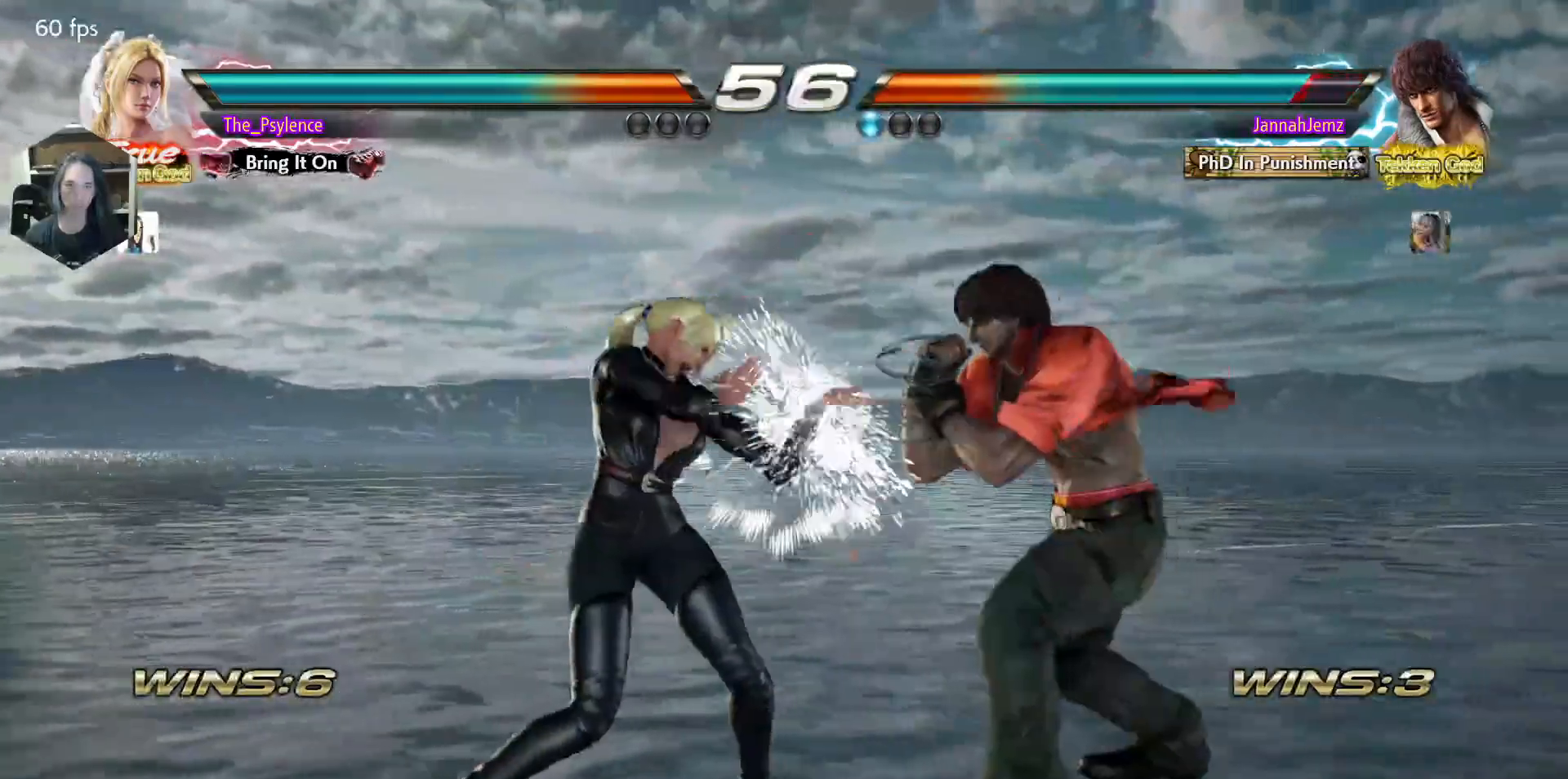
{"buttons": [], "events": [[67, "DPAD_DOWN", "down"], [117, "DPAD_DOWN", "up"], [350, "SQUARE", "down"], [350, "TRIANGLE", "down"], [400, "SQUARE", "up"], [417, "TRIANGLE", "up"]]}
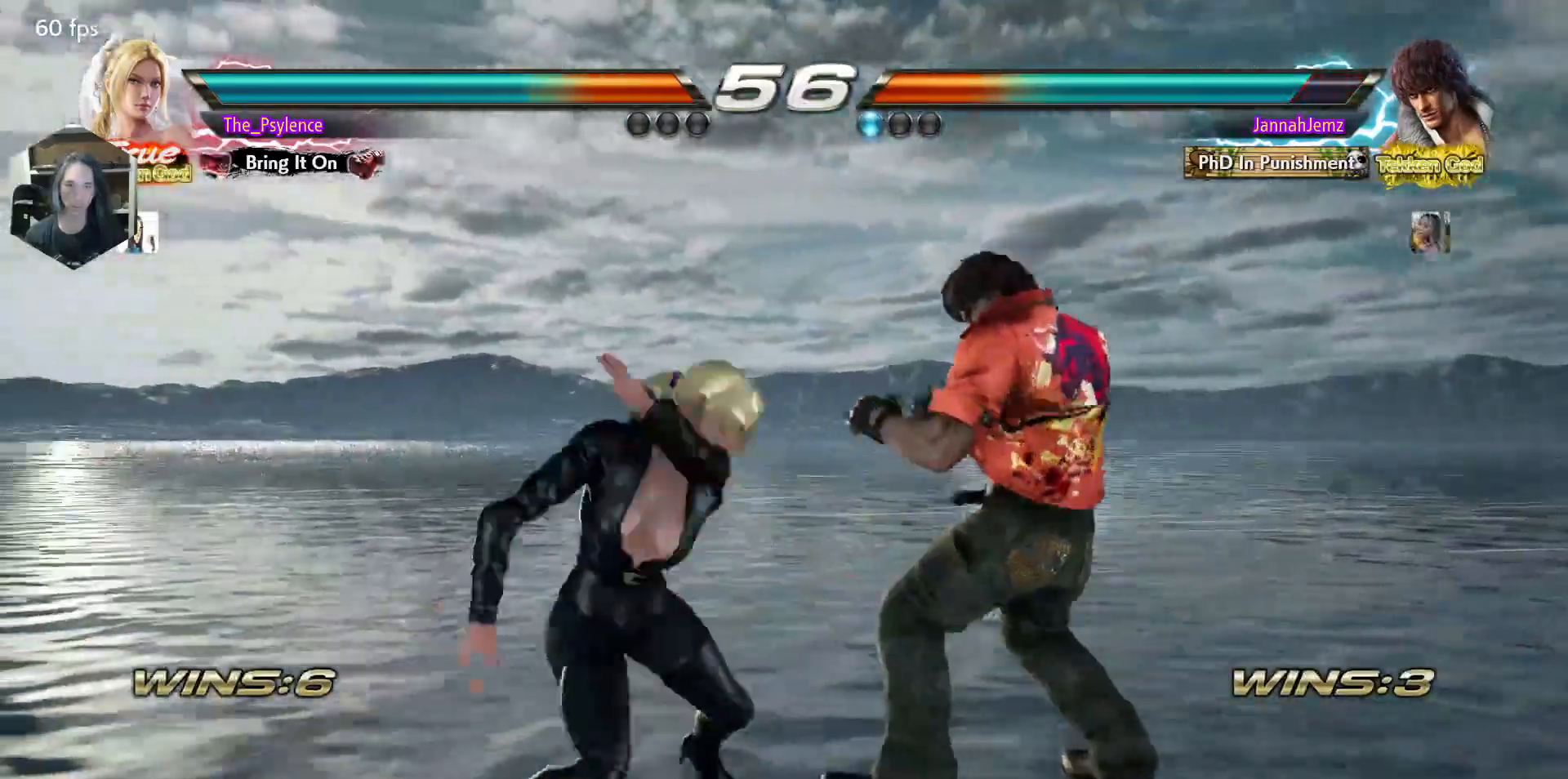
{"buttons": [], "events": []}
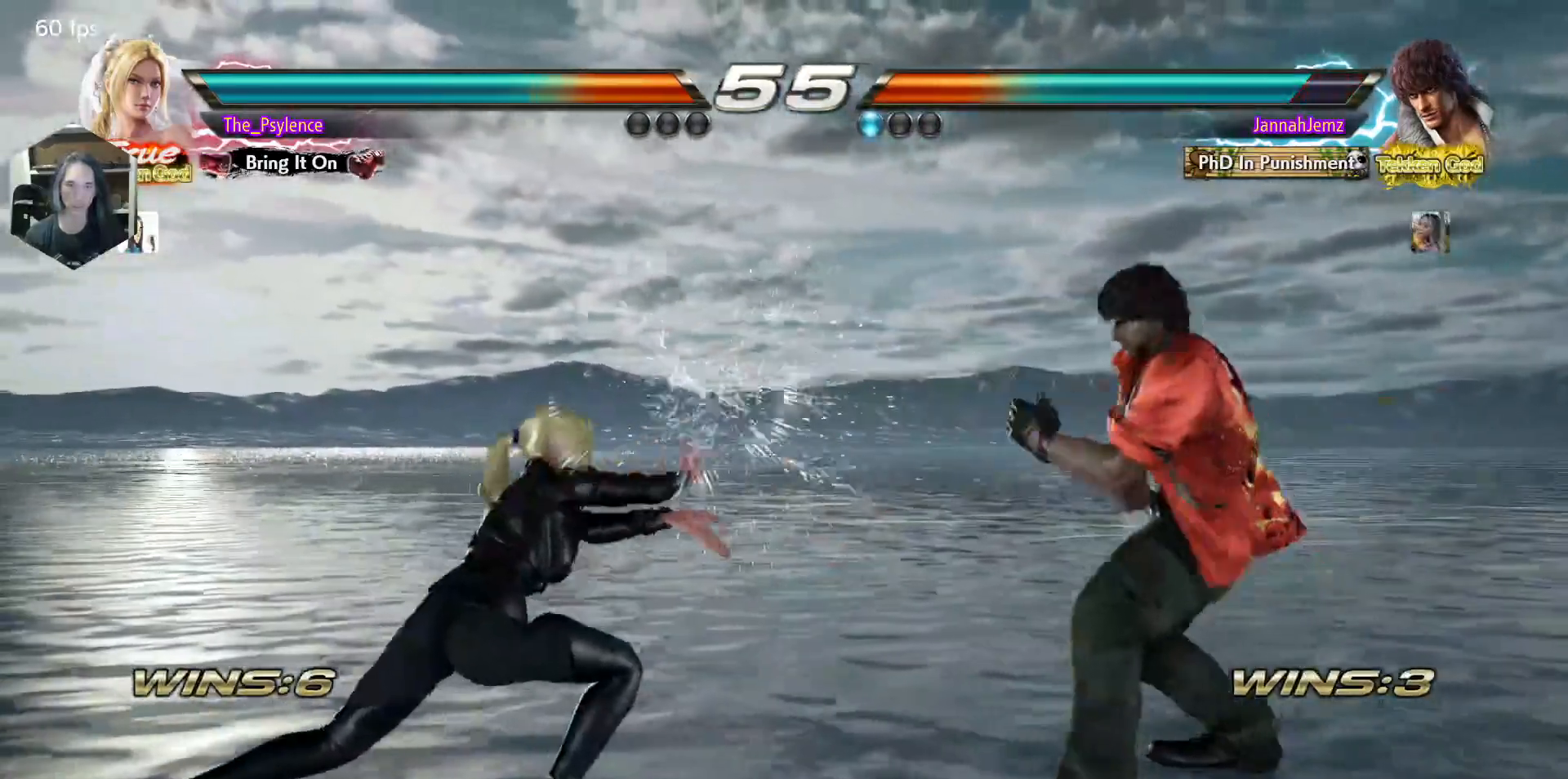
{"buttons": ["DPAD_RIGHT"], "events": [[50, "DPAD_LEFT", "down"], [117, "DPAD_LEFT", "up"], [217, "DPAD_LEFT", "down"], [450, "DPAD_LEFT", "up"], [467, "DPAD_RIGHT", "down"]]}
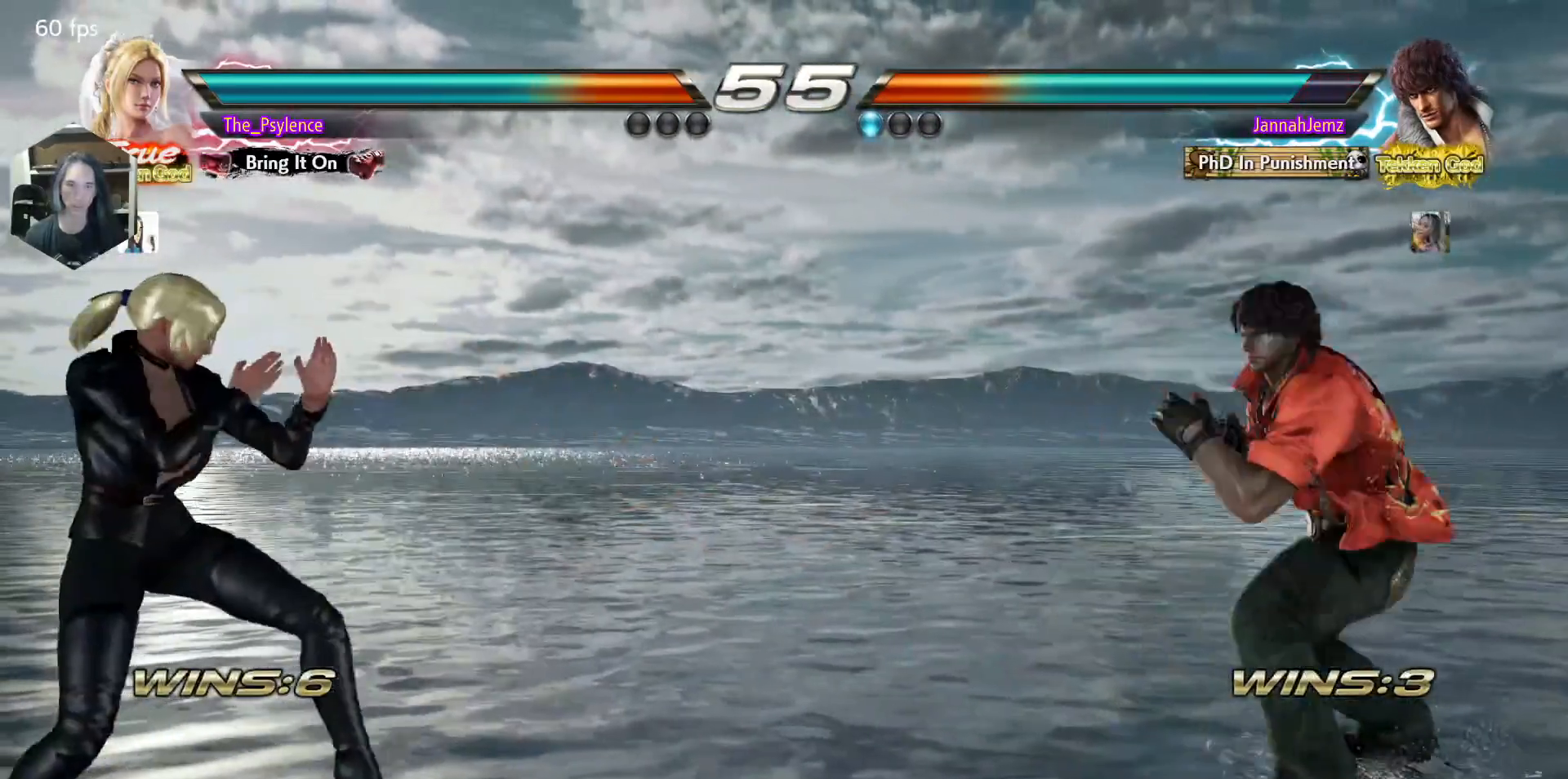
{"buttons": ["DPAD_LEFT"], "events": [[67, "DPAD_RIGHT", "up"], [150, "DPAD_RIGHT", "down"], [283, "DPAD_RIGHT", "up"], [317, "DPAD_LEFT", "down"], [383, "DPAD_LEFT", "up"], [483, "DPAD_LEFT", "down"]]}
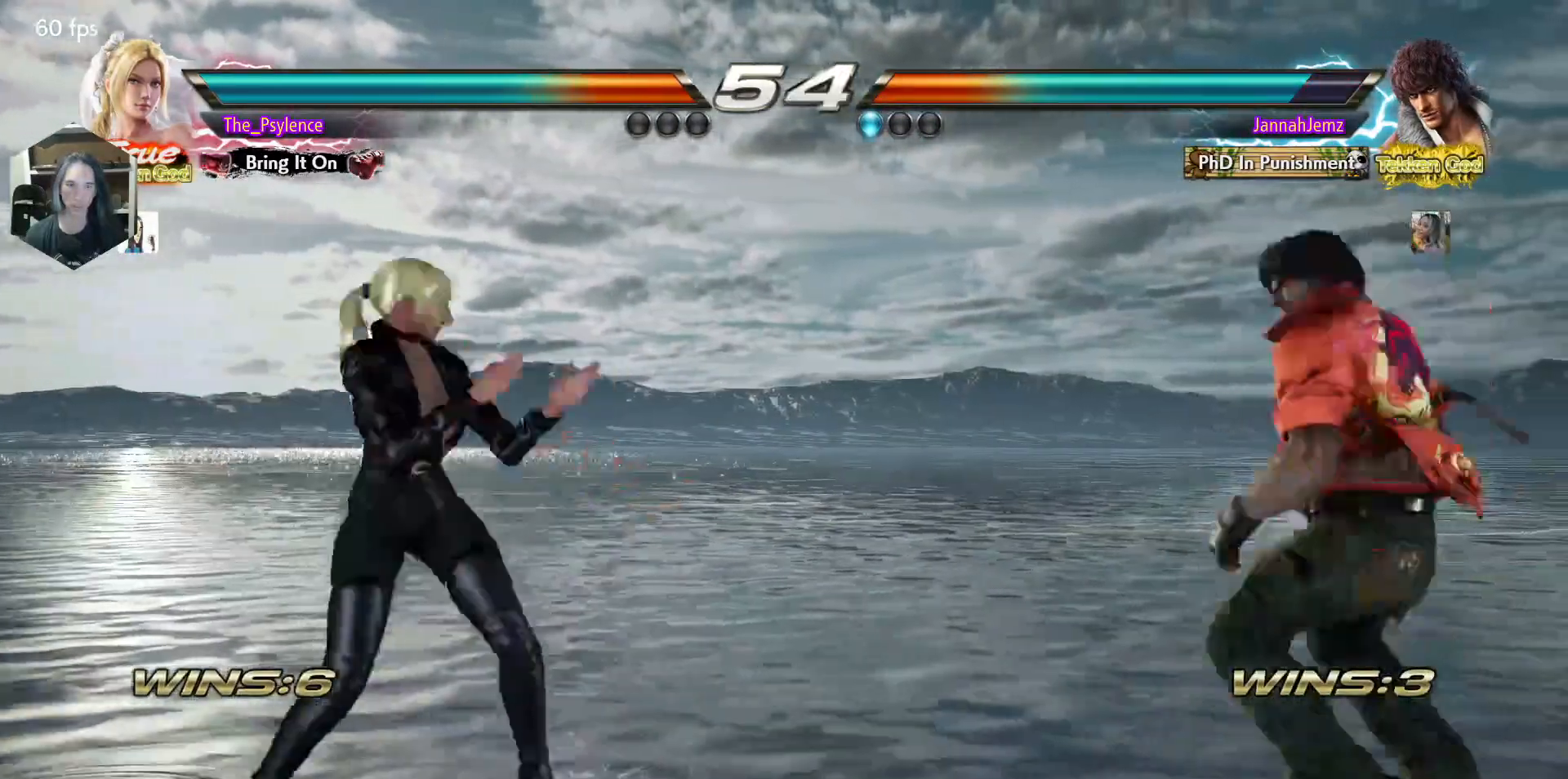
{"buttons": ["DPAD_LEFT"], "events": [[183, "DPAD_LEFT", "up"], [200, "DPAD_RIGHT", "down"], [317, "DPAD_RIGHT", "up"], [367, "DPAD_RIGHT", "down"], [450, "DPAD_RIGHT", "up"], [483, "DPAD_LEFT", "down"]]}
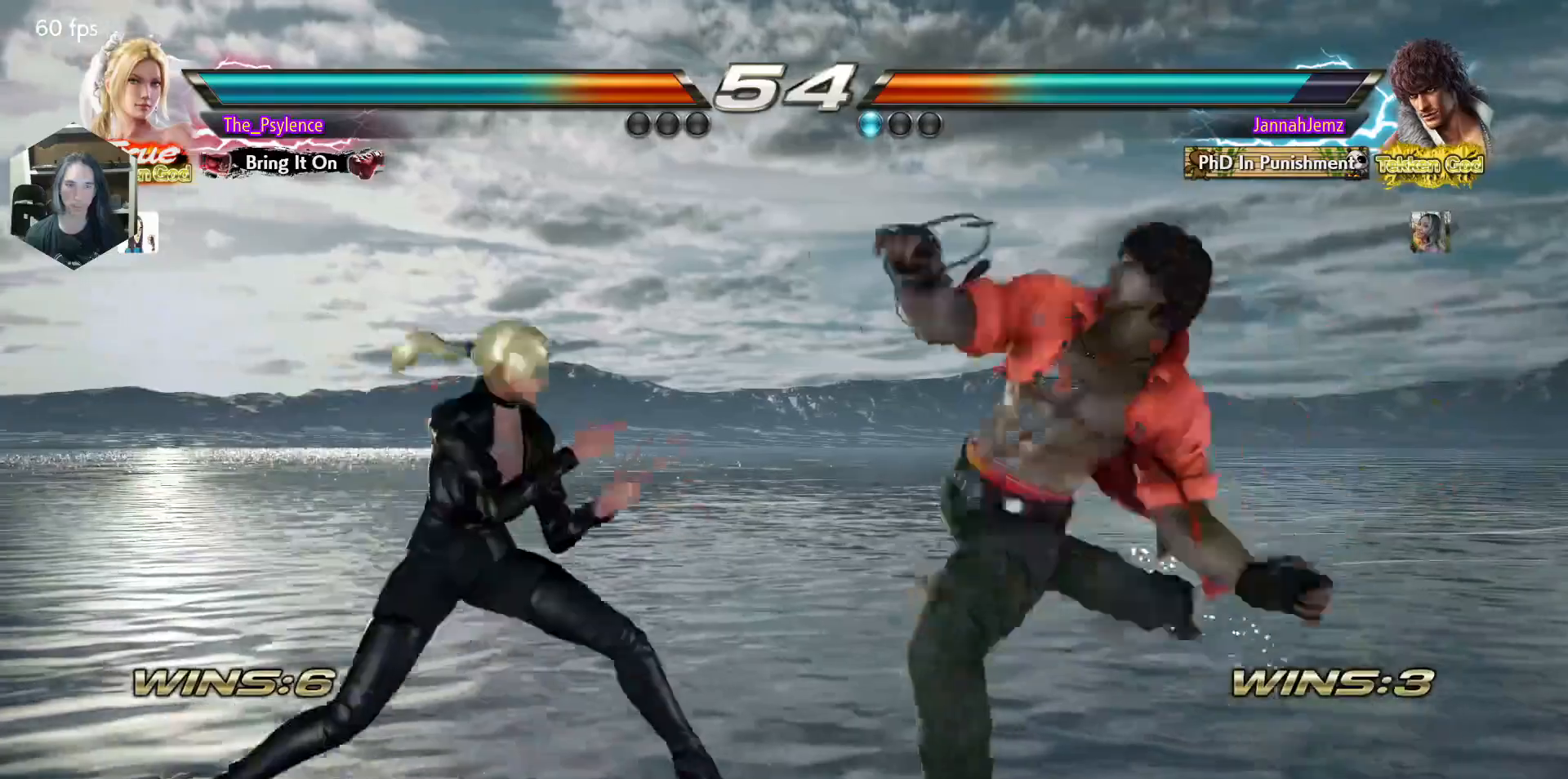
{"buttons": ["DPAD_LEFT"], "events": [[33, "DPAD_LEFT", "up"], [133, "DPAD_LEFT", "down"]]}
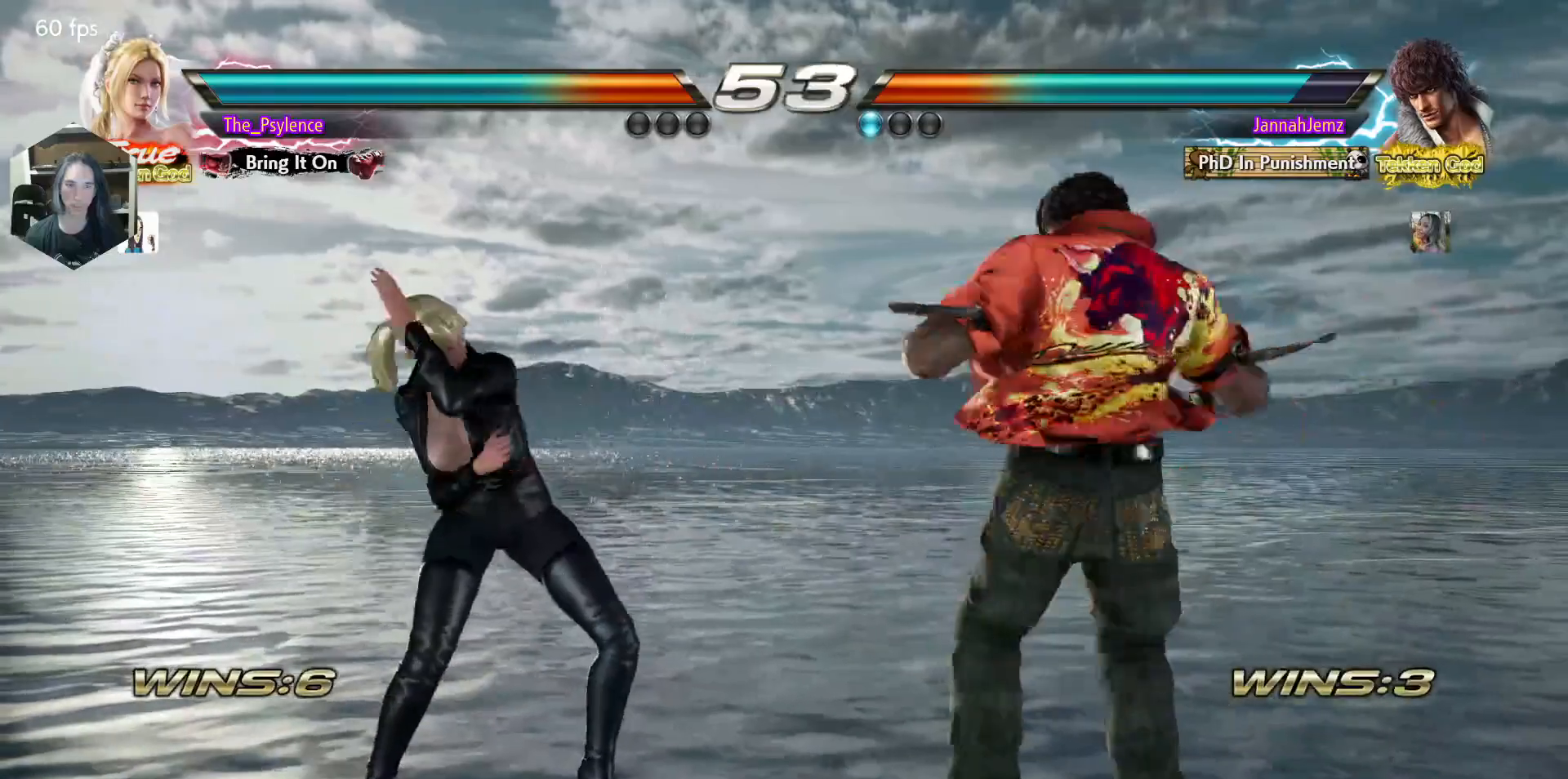
{"buttons": ["DPAD_LEFT"], "events": [[50, "DPAD_LEFT", "up"], [133, "DPAD_LEFT", "down"], [350, "DPAD_LEFT", "up"], [433, "DPAD_LEFT", "down"]]}
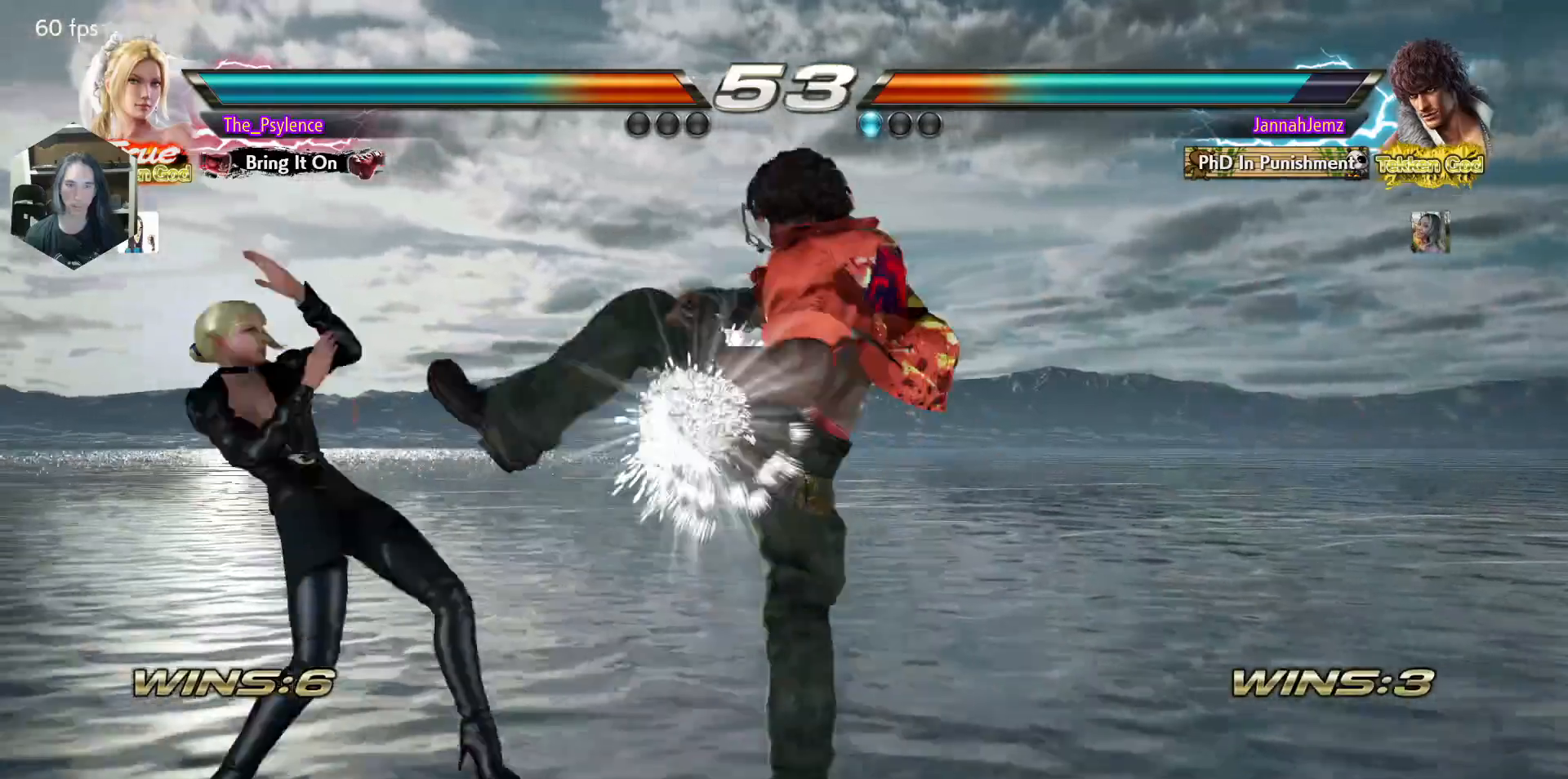
{"buttons": [], "events": [[183, "DPAD_LEFT", "up"], [233, "SQUARE", "down"], [267, "SQUARE", "up"]]}
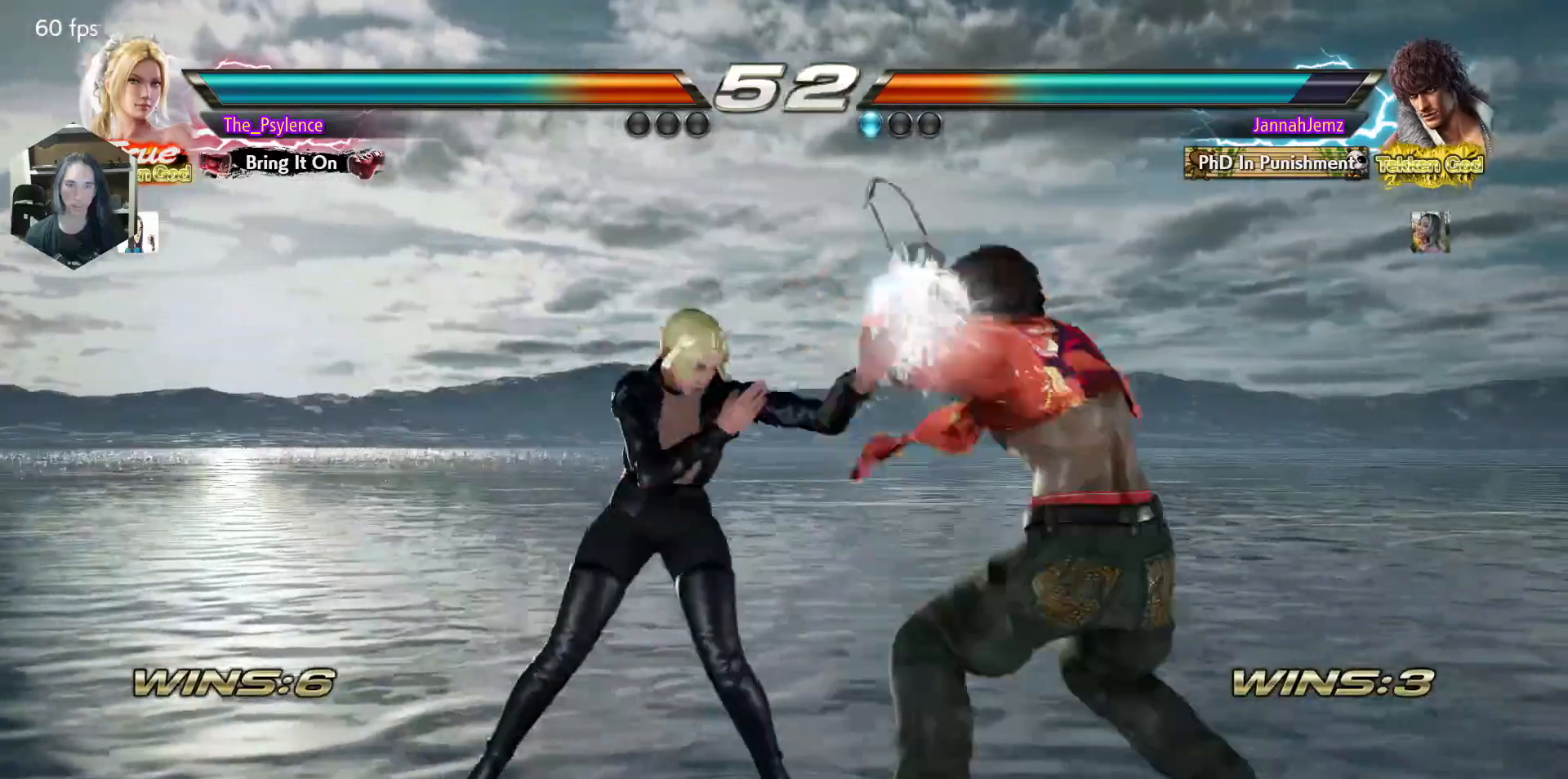
{"buttons": [], "events": [[100, "DPAD_DOWN", "down"], [100, "DPAD_RIGHT", "down"], [150, "SQUARE", "down"], [217, "DPAD_DOWN", "up"], [217, "DPAD_RIGHT", "up"], [267, "SQUARE", "up"]]}
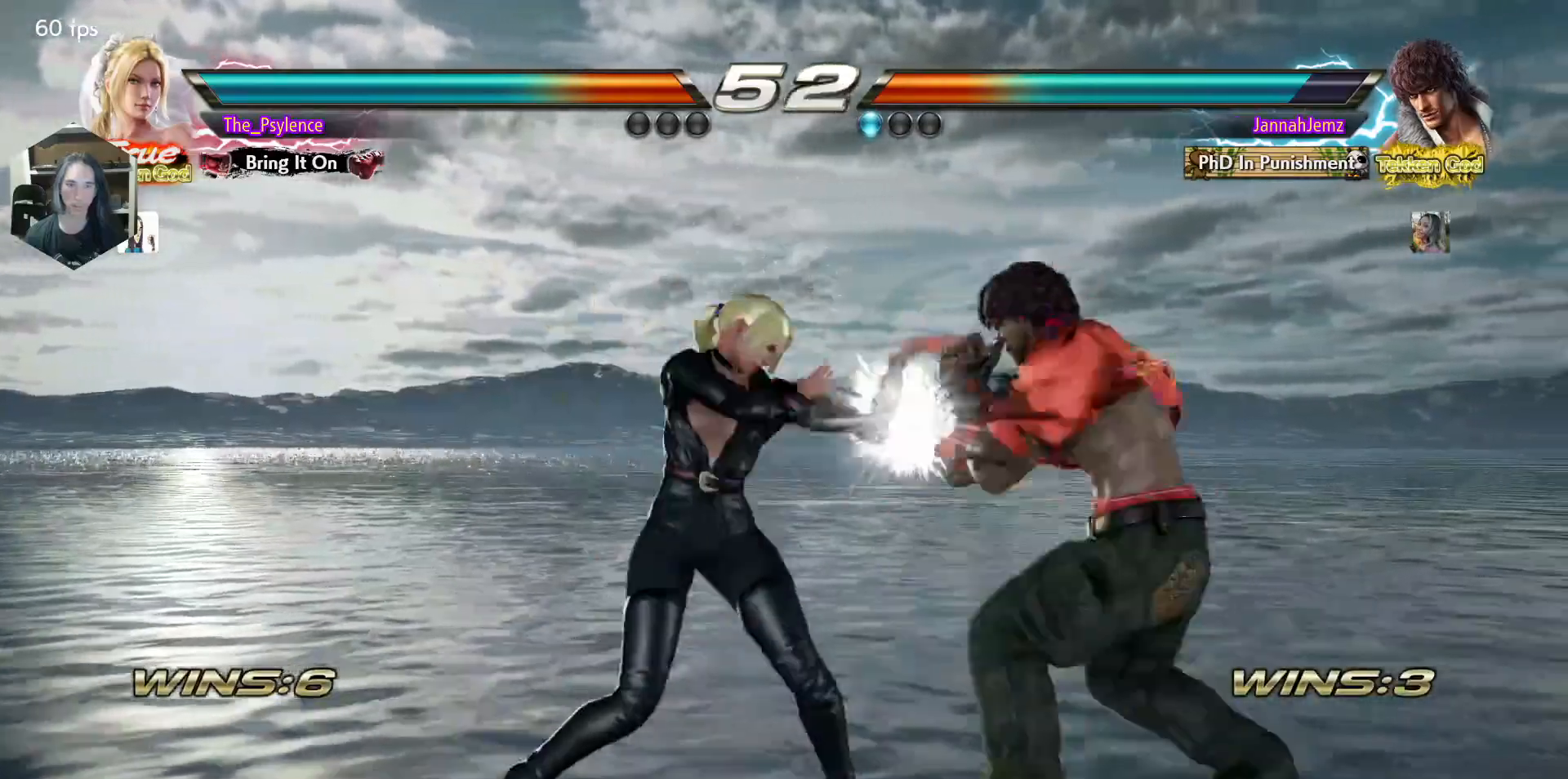
{"buttons": [], "events": [[117, "DPAD_DOWN", "down"], [150, "DPAD_DOWN", "up"], [417, "SQUARE", "down"], [417, "TRIANGLE", "down"], [467, "SQUARE", "up"], [467, "TRIANGLE", "up"]]}
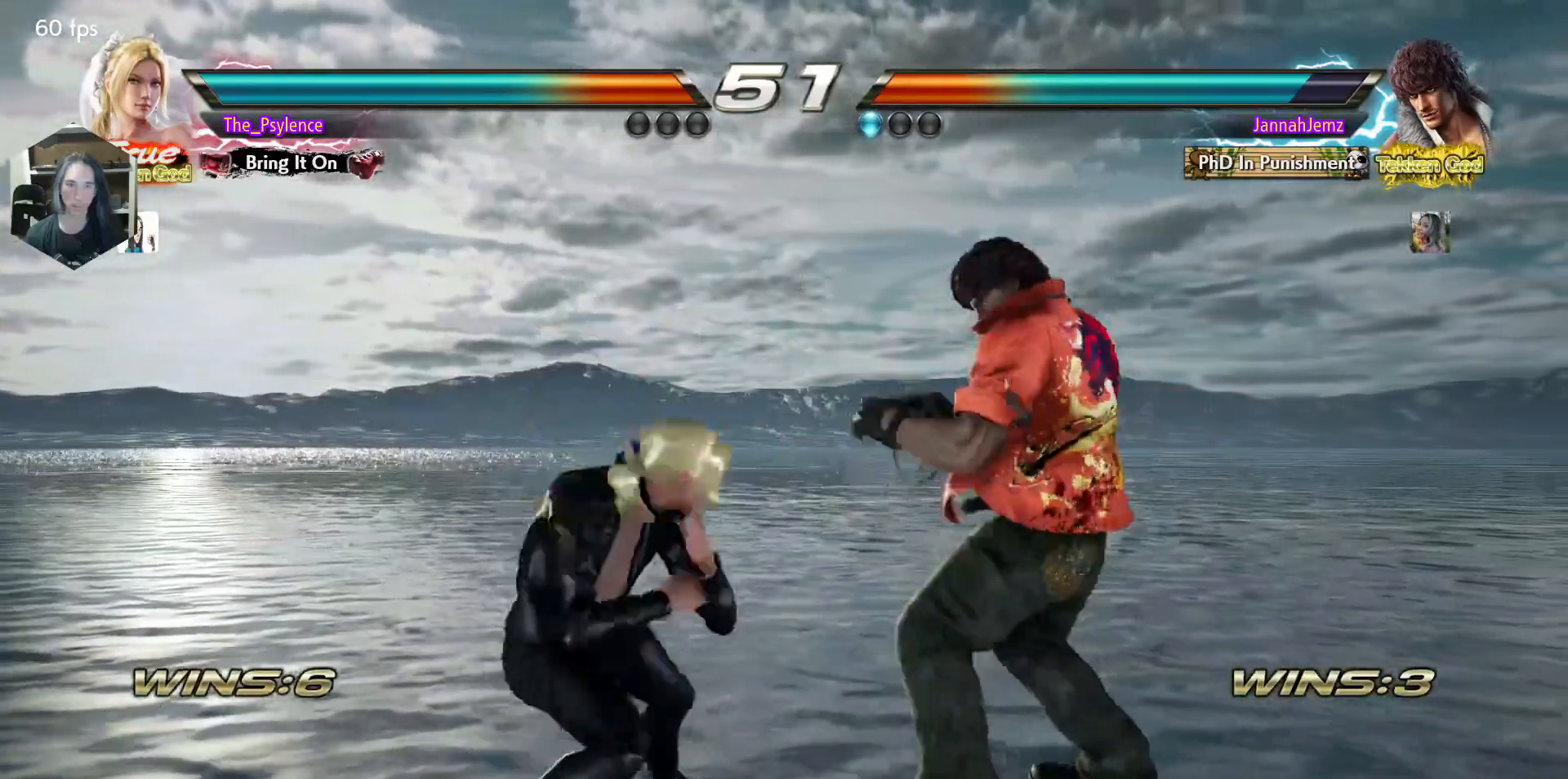
{"buttons": [], "events": []}
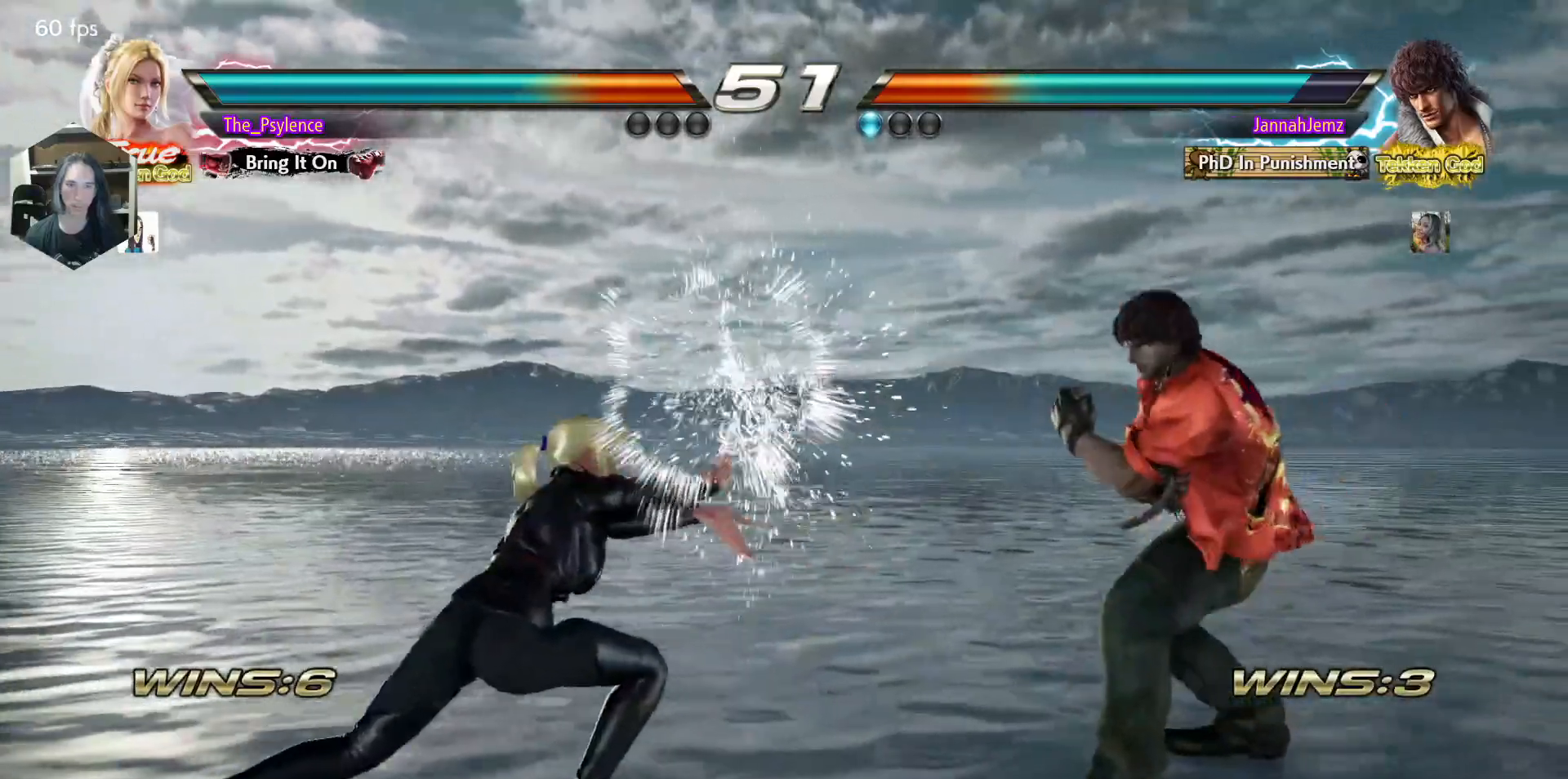
{"buttons": [], "events": [[217, "DPAD_LEFT", "down"], [283, "DPAD_LEFT", "up"], [400, "CIRCLE", "down"], [467, "CIRCLE", "up"]]}
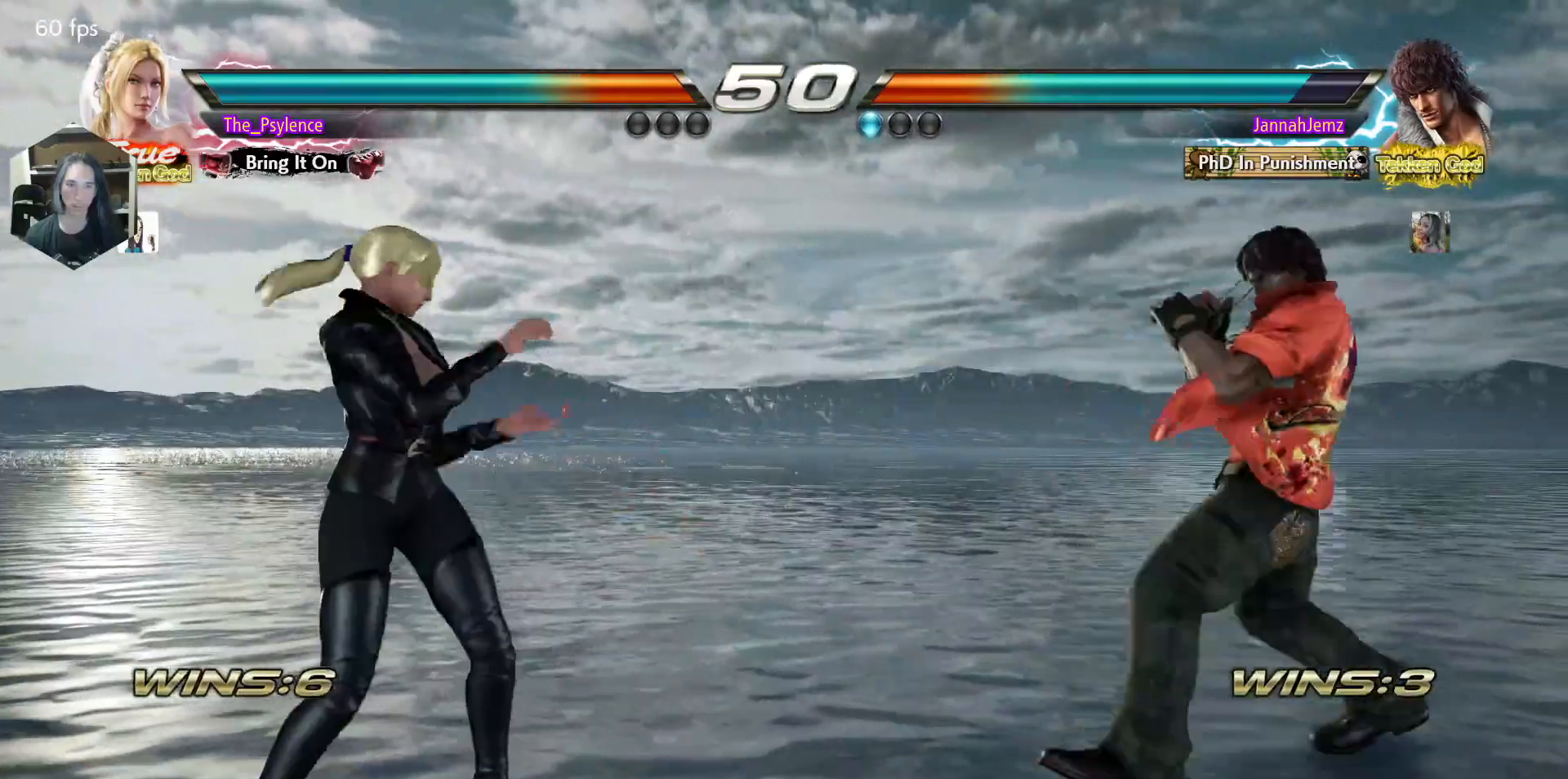
{"buttons": ["SQUARE"], "events": [[483, "SQUARE", "down"]]}
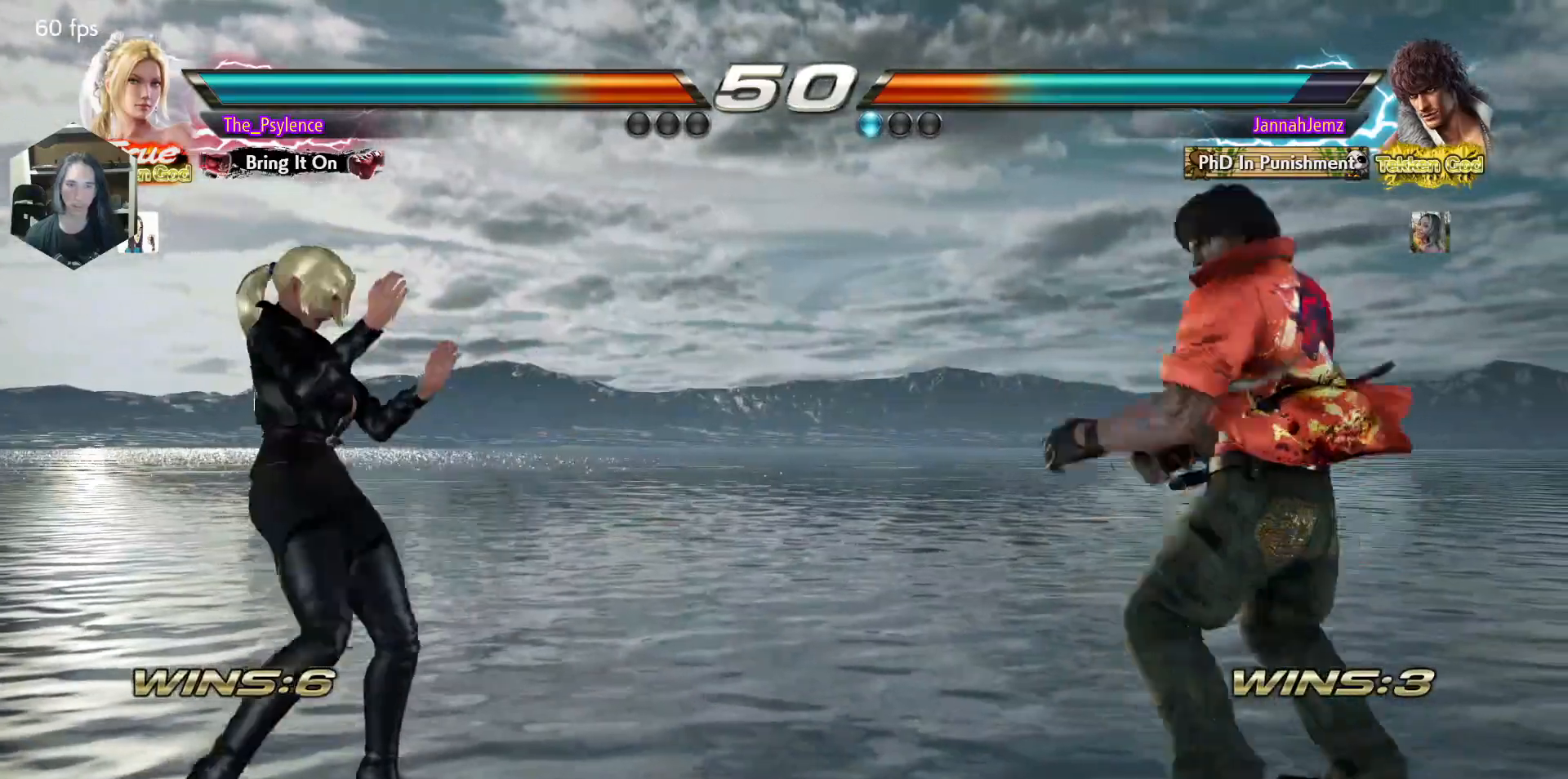
{"buttons": [], "events": [[83, "SQUARE", "up"]]}
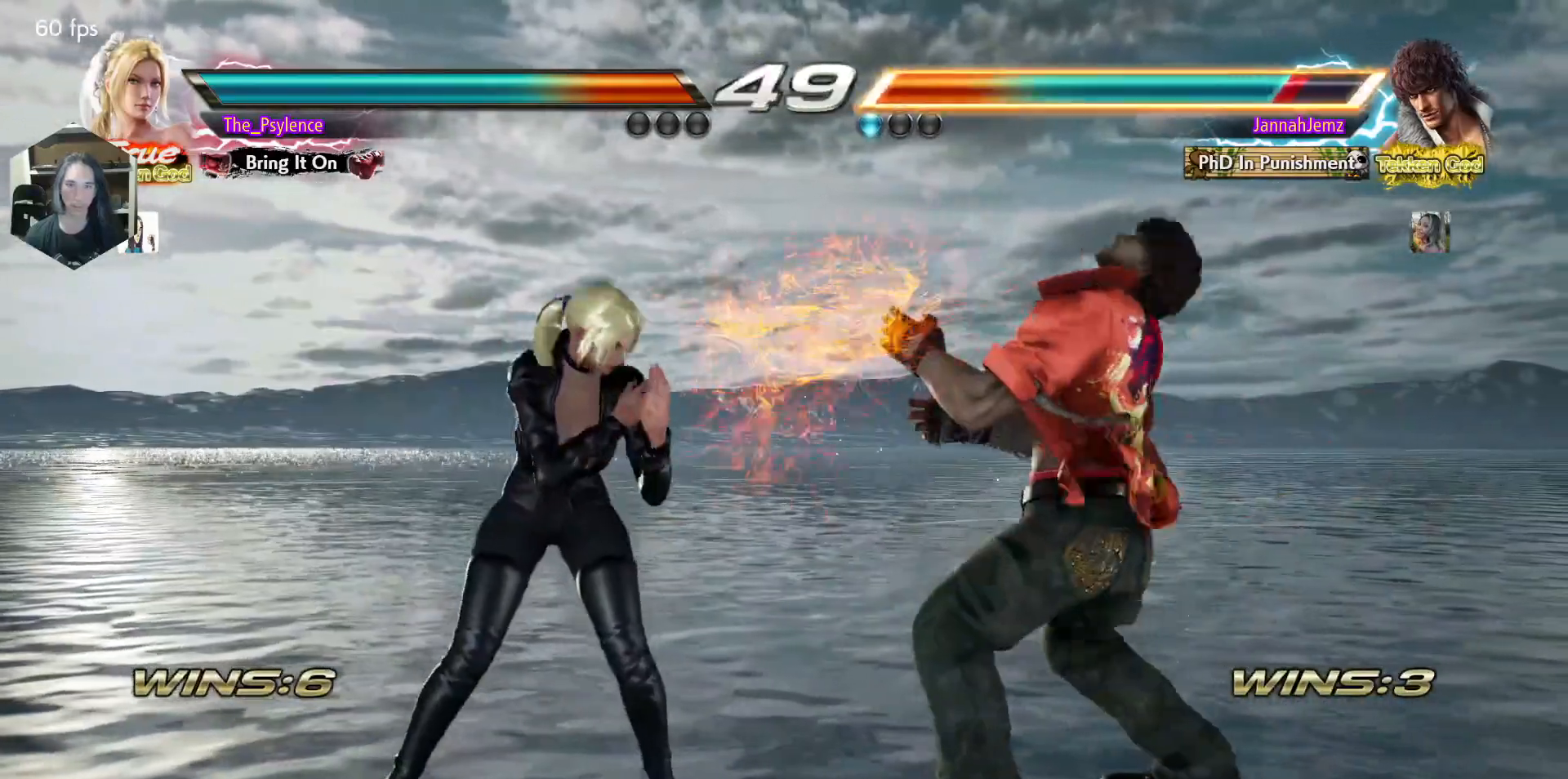
{"buttons": [], "events": [[50, "SQUARE", "down"], [200, "TRIANGLE", "down"], [217, "SQUARE", "up"], [417, "TRIANGLE", "up"]]}
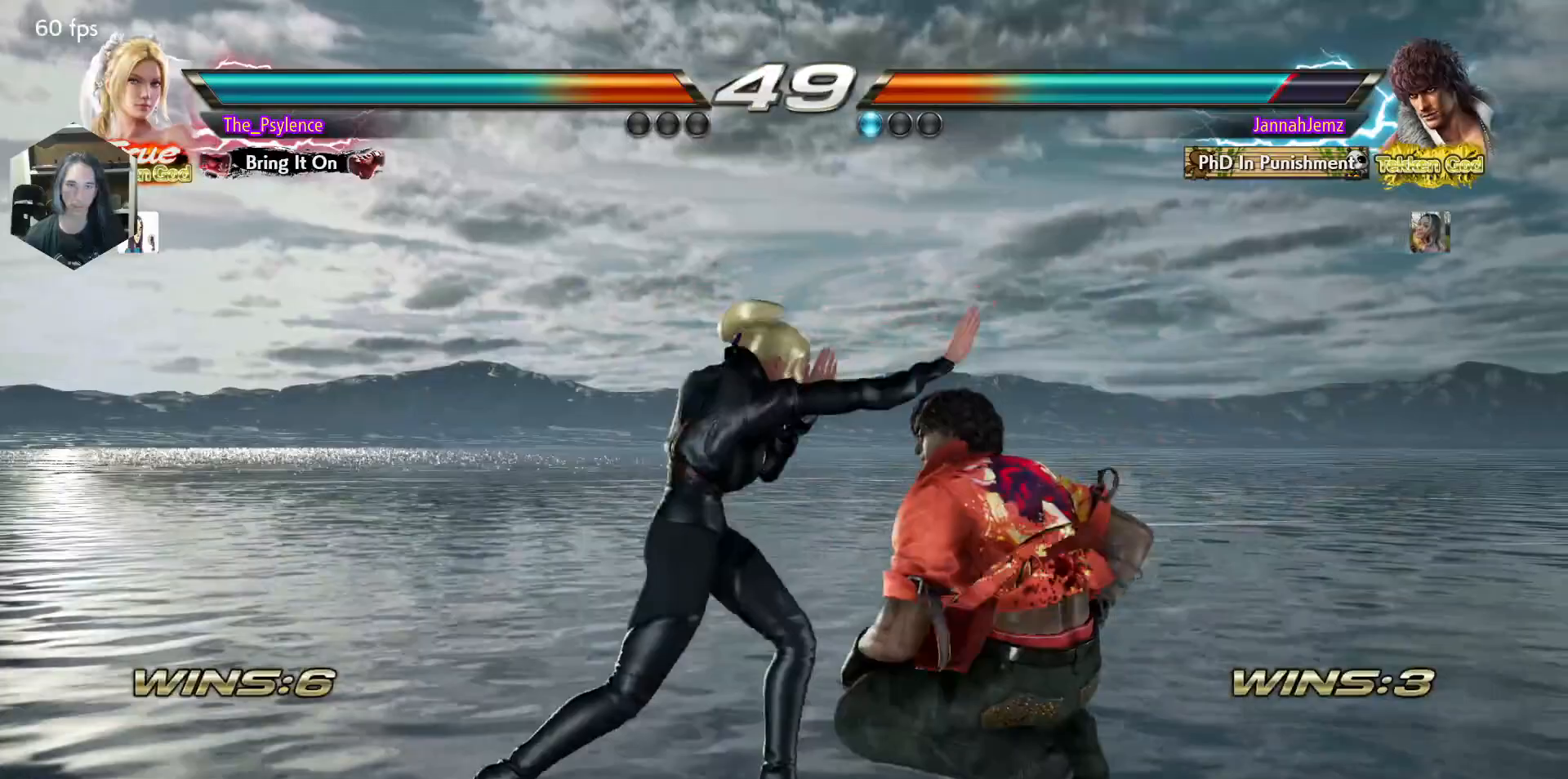
{"buttons": ["DPAD_LEFT"], "events": [[167, "DPAD_LEFT", "down"]]}
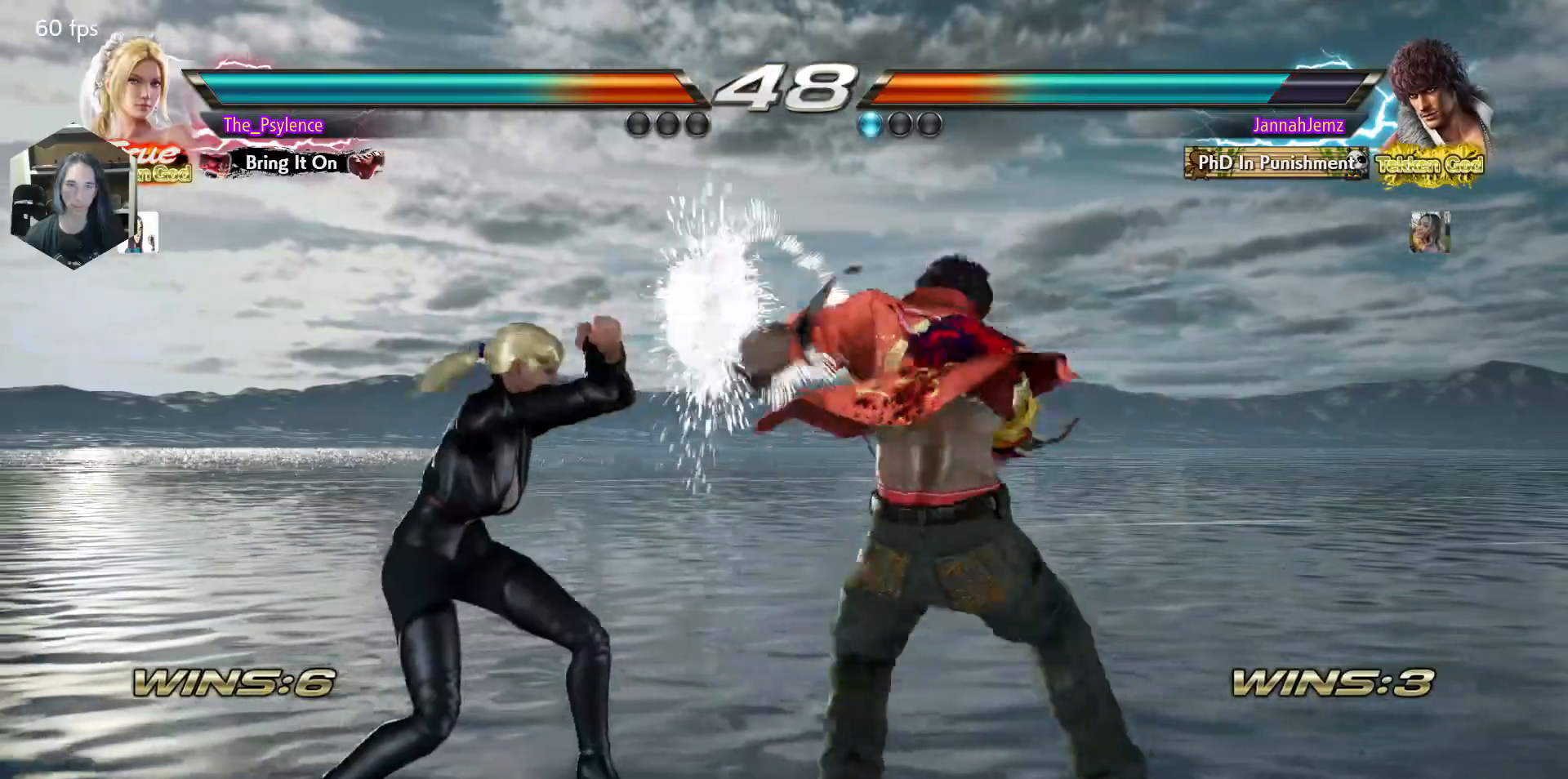
{"buttons": [], "events": [[333, "DPAD_LEFT", "up"], [400, "CIRCLE", "down"], [483, "CIRCLE", "up"]]}
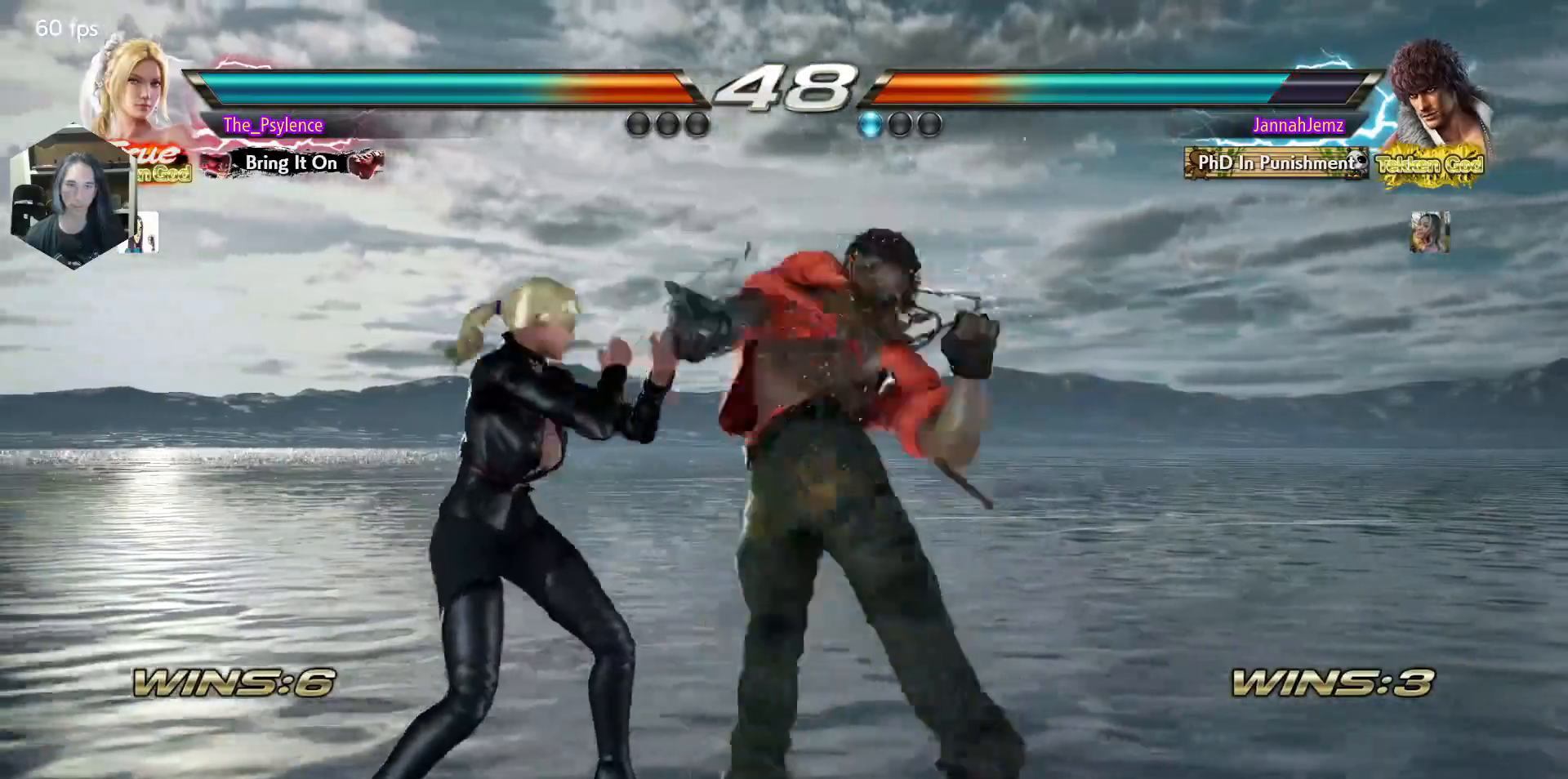
{"buttons": ["DPAD_LEFT"], "events": [[133, "DPAD_LEFT", "down"]]}
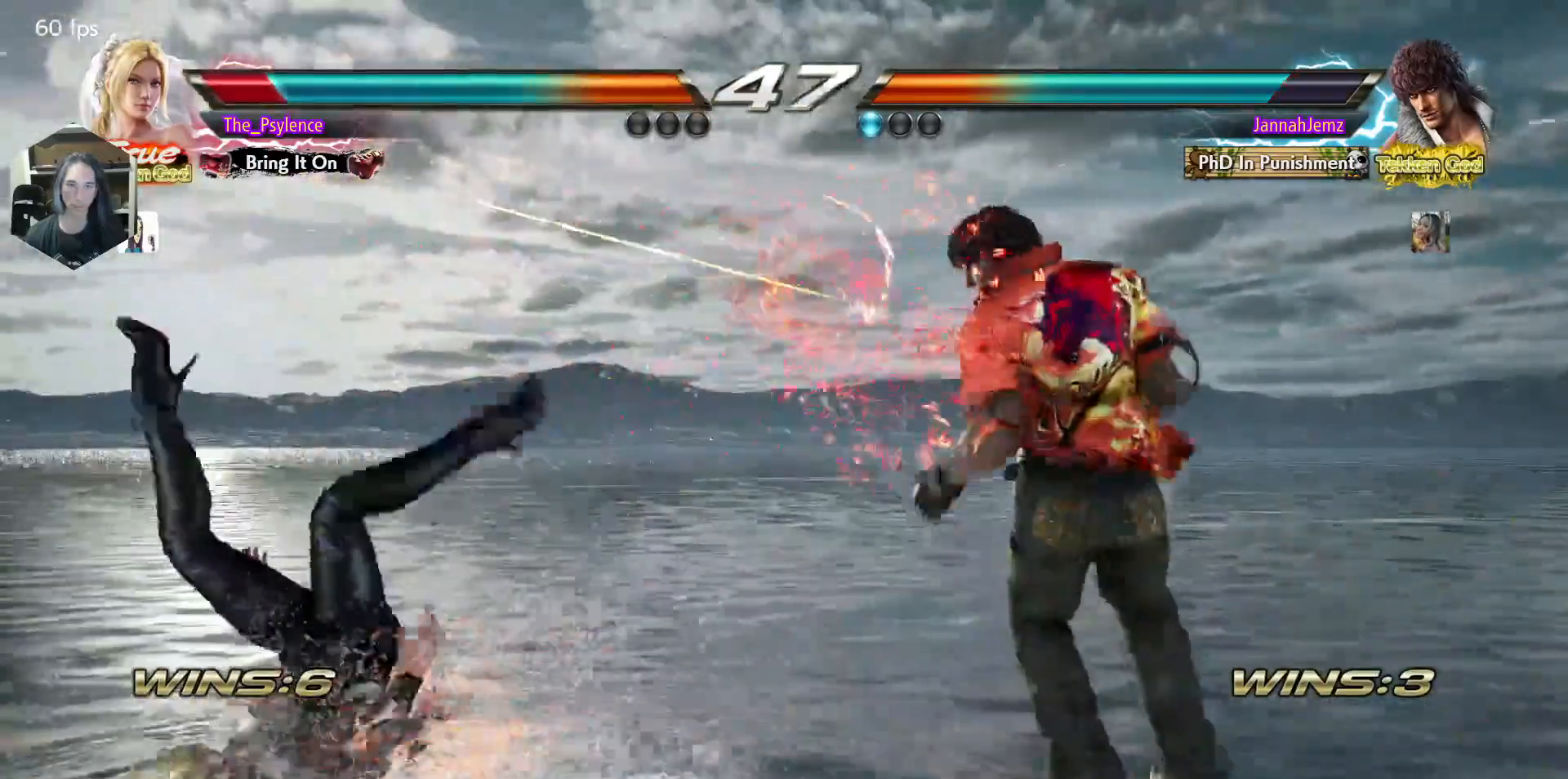
{"buttons": [], "events": [[150, "DPAD_LEFT", "up"], [333, "TRIANGLE", "down"], [383, "SQUARE", "down"], [433, "TRIANGLE", "up"], [450, "SQUARE", "up"]]}
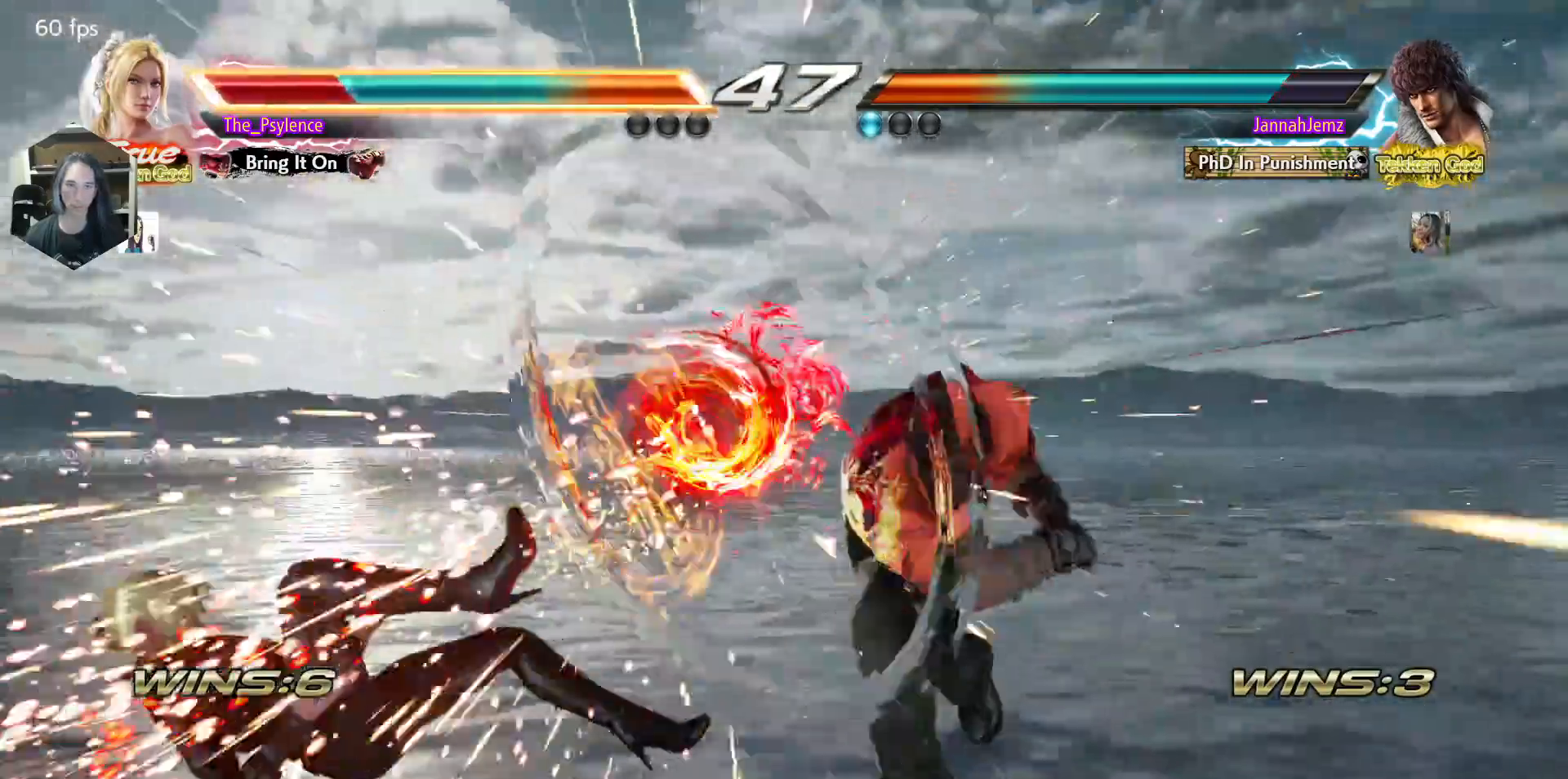
{"buttons": ["DPAD_LEFT"], "events": [[83, "DPAD_LEFT", "down"]]}
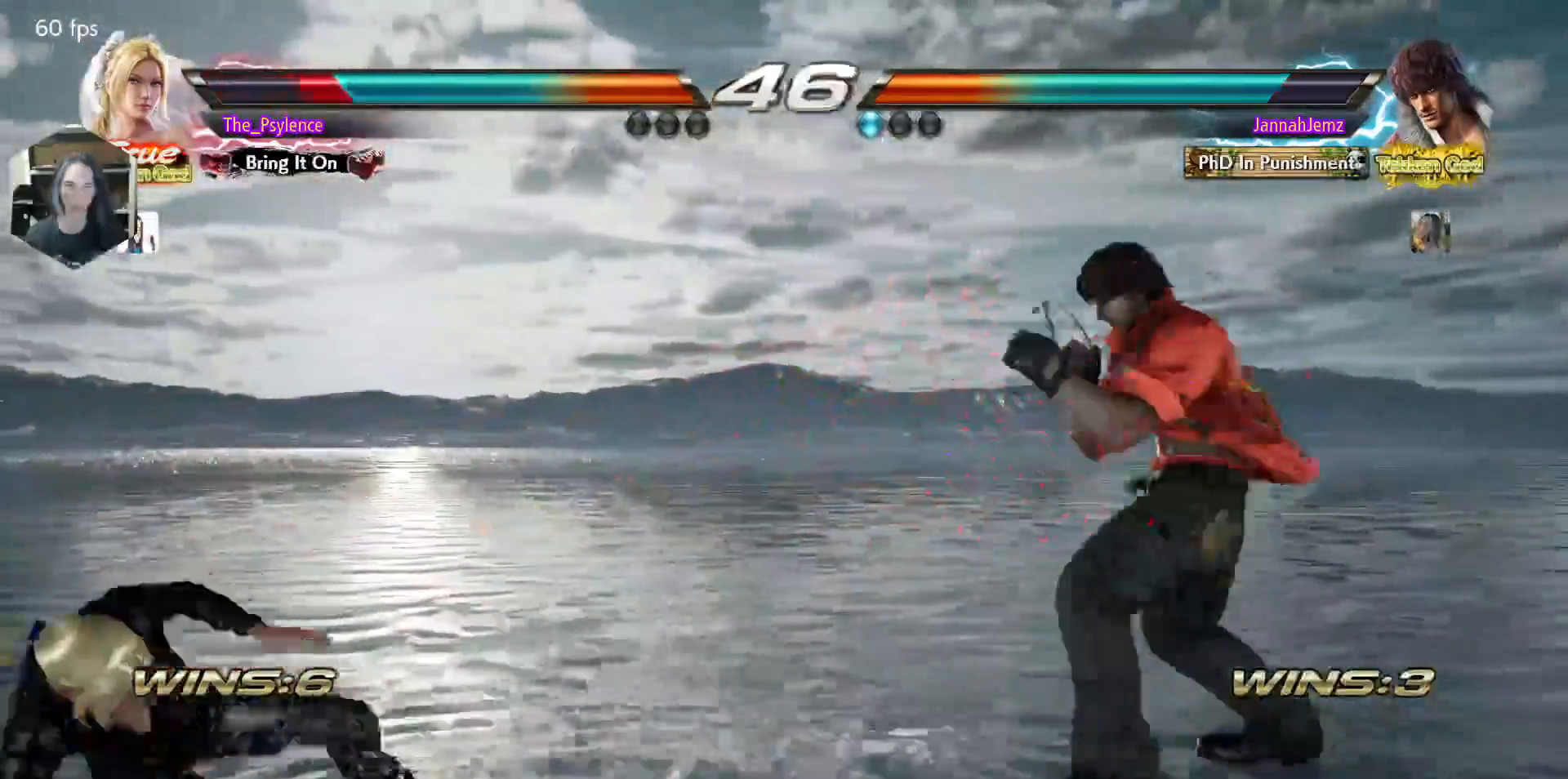
{"buttons": ["DPAD_DOWN", "DPAD_RIGHT"], "events": [[50, "DPAD_LEFT", "up"], [83, "DPAD_UP", "down"], [183, "DPAD_UP", "up"], [283, "DPAD_UP", "down"], [467, "DPAD_RIGHT", "down"], [483, "DPAD_DOWN", "down"], [483, "DPAD_UP", "up"]]}
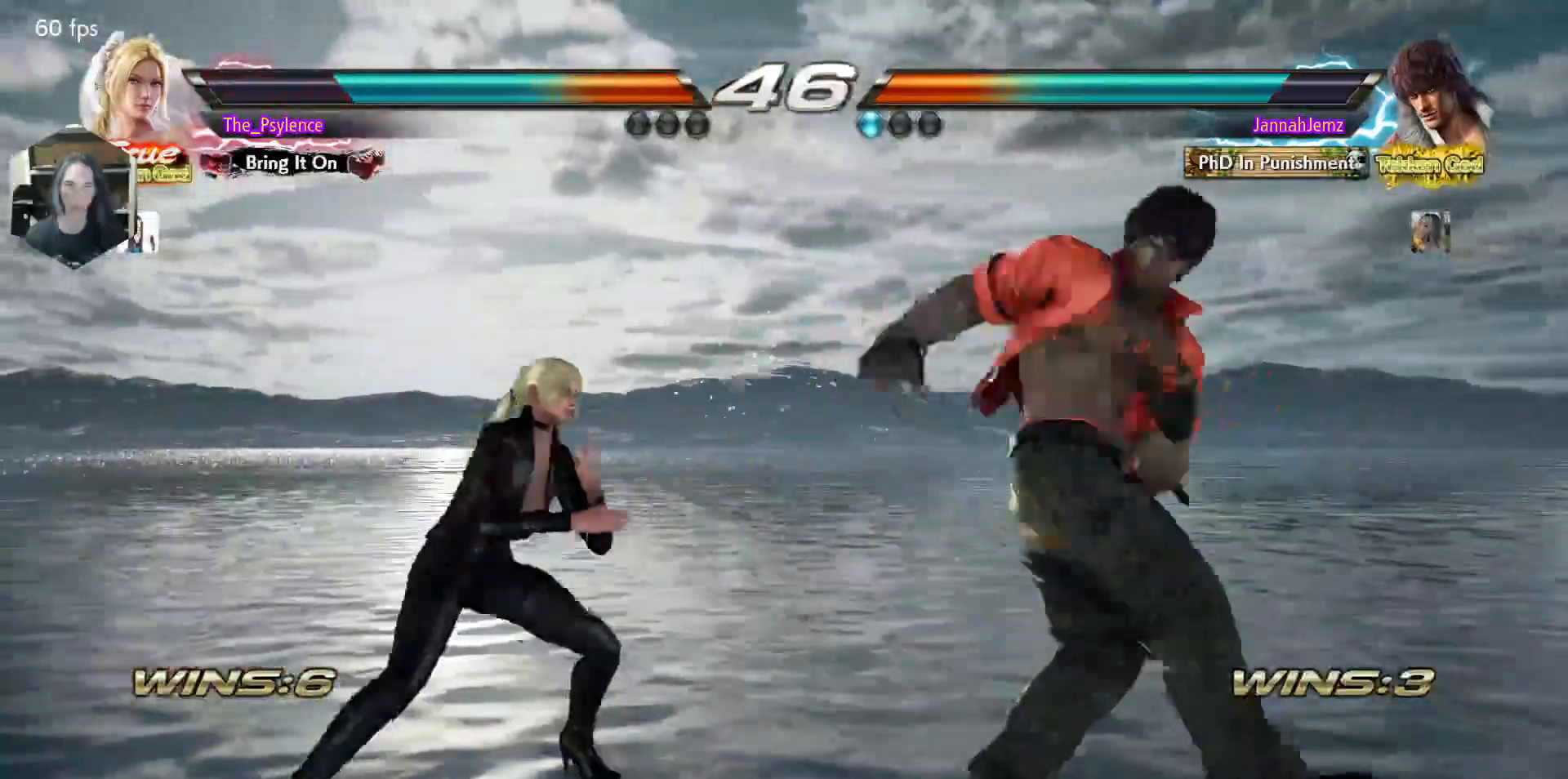
{"buttons": [], "events": [[17, "SQUARE", "down"], [33, "SQUARE", "up"], [100, "DPAD_DOWN", "up"], [100, "DPAD_RIGHT", "up"], [233, "TRIANGLE", "down"], [433, "TRIANGLE", "up"]]}
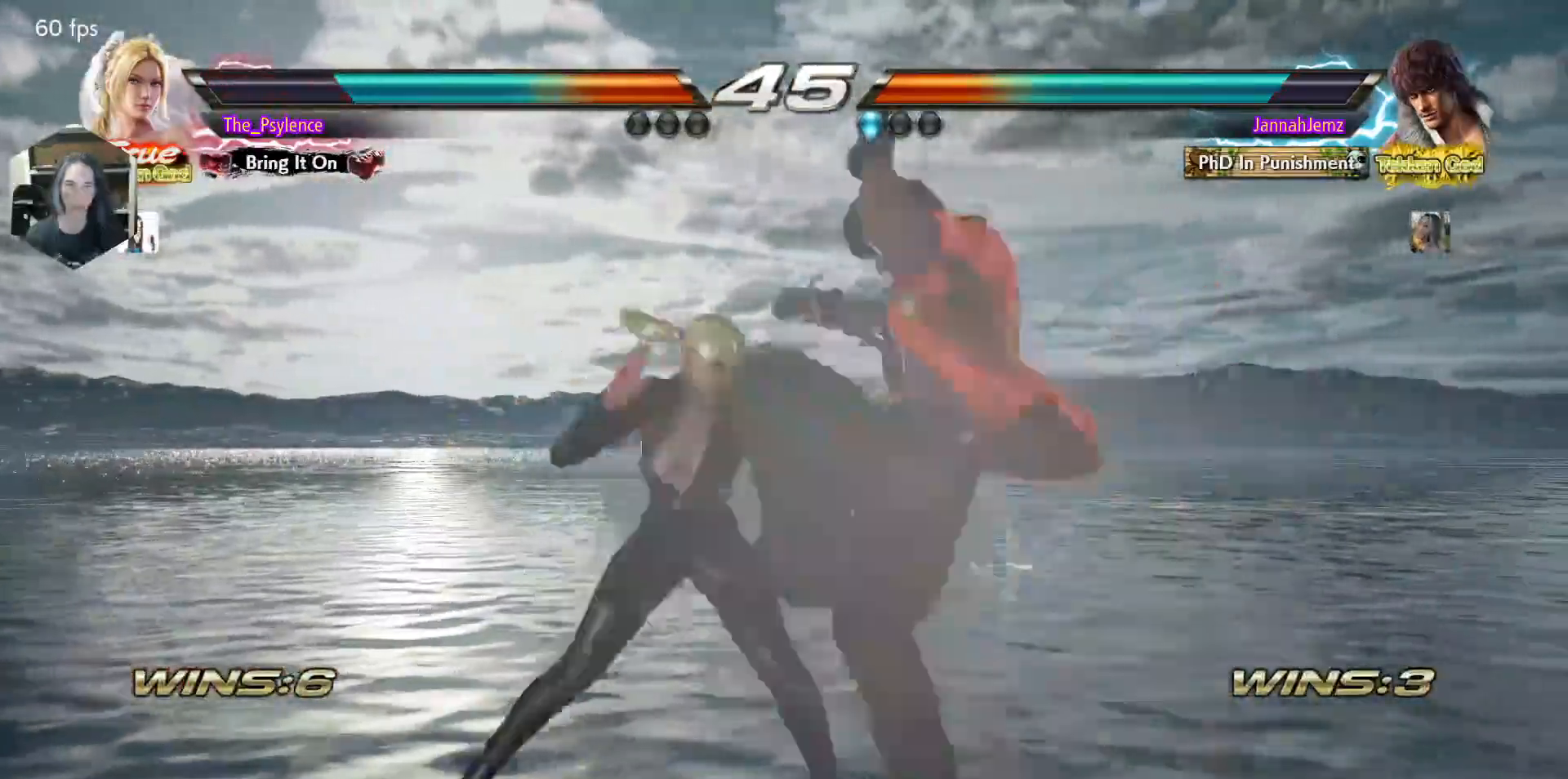
{"buttons": ["DPAD_LEFT"], "events": [[167, "DPAD_LEFT", "down"], [267, "DPAD_LEFT", "up"], [350, "DPAD_LEFT", "down"]]}